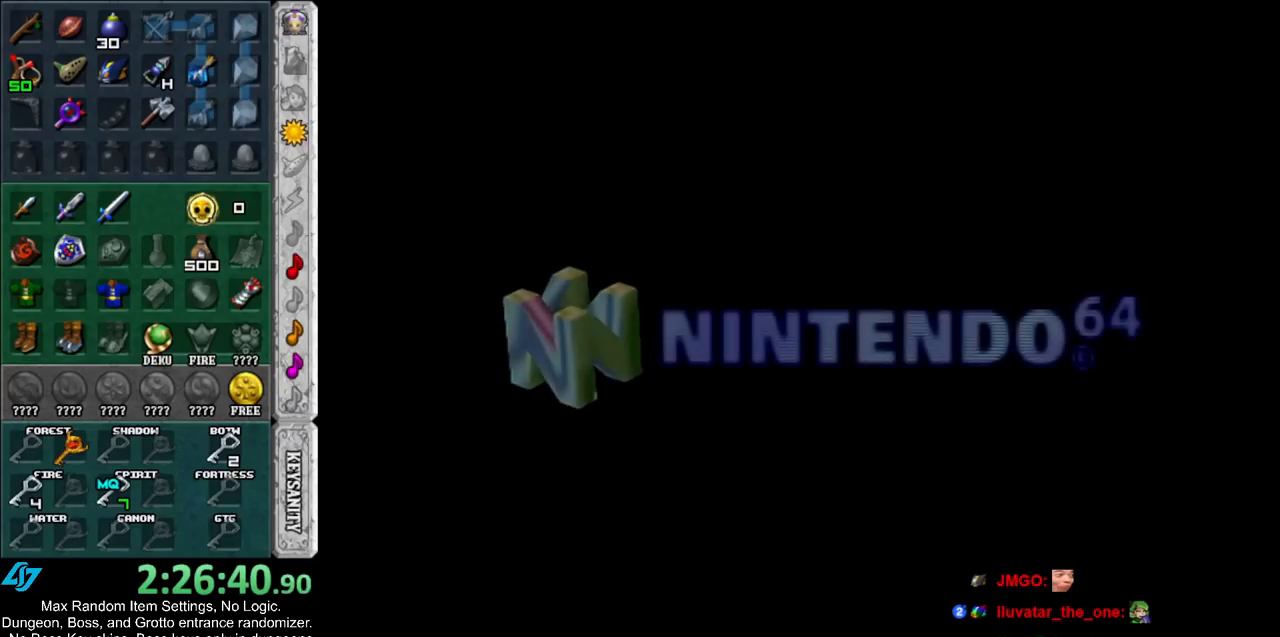
Gameplay with a controller (Nintendo layout); each line is a JSON object with the inputs held at the frame after it. "events" lists button and stick changes between this image and that frame as [ms after this image, input, new state], when the widget could be followed in between. Not read: L3 R3.
{"buttons": [], "left_stick": "center", "right_stick": "center", "events": [[317, "A", "down"], [317, "B", "down"], [400, "A", "up"], [400, "B", "up"]]}
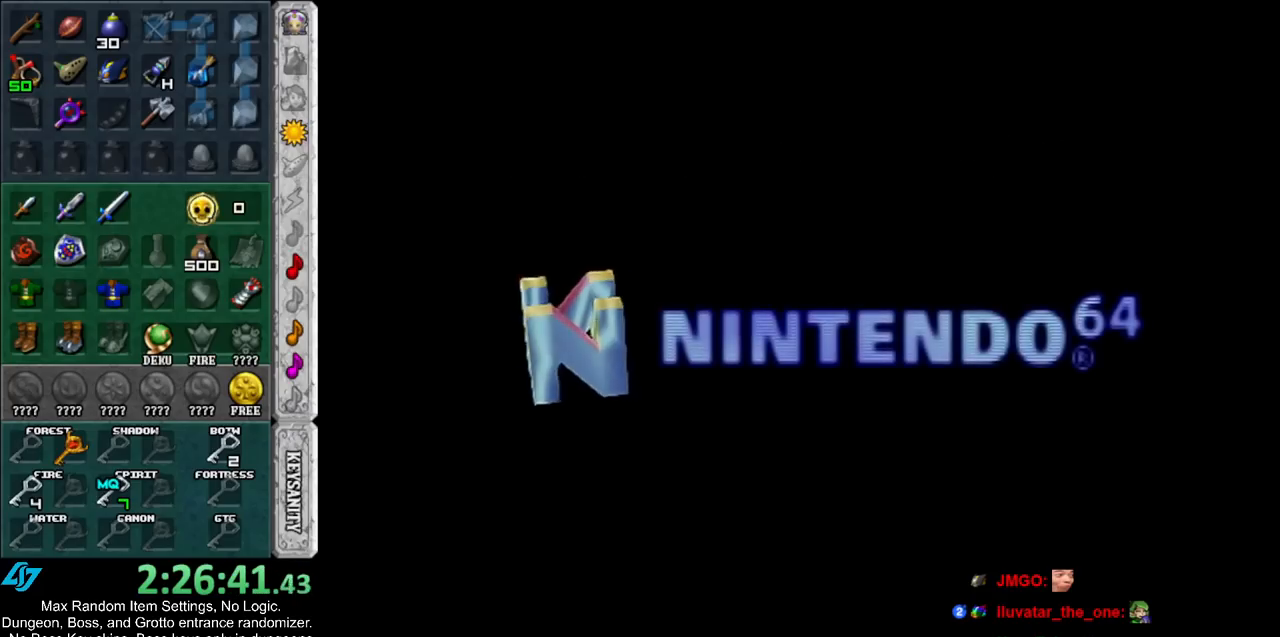
{"buttons": ["A", "B"], "left_stick": "center", "right_stick": "center", "events": [[417, "A", "down"], [500, "B", "down"]]}
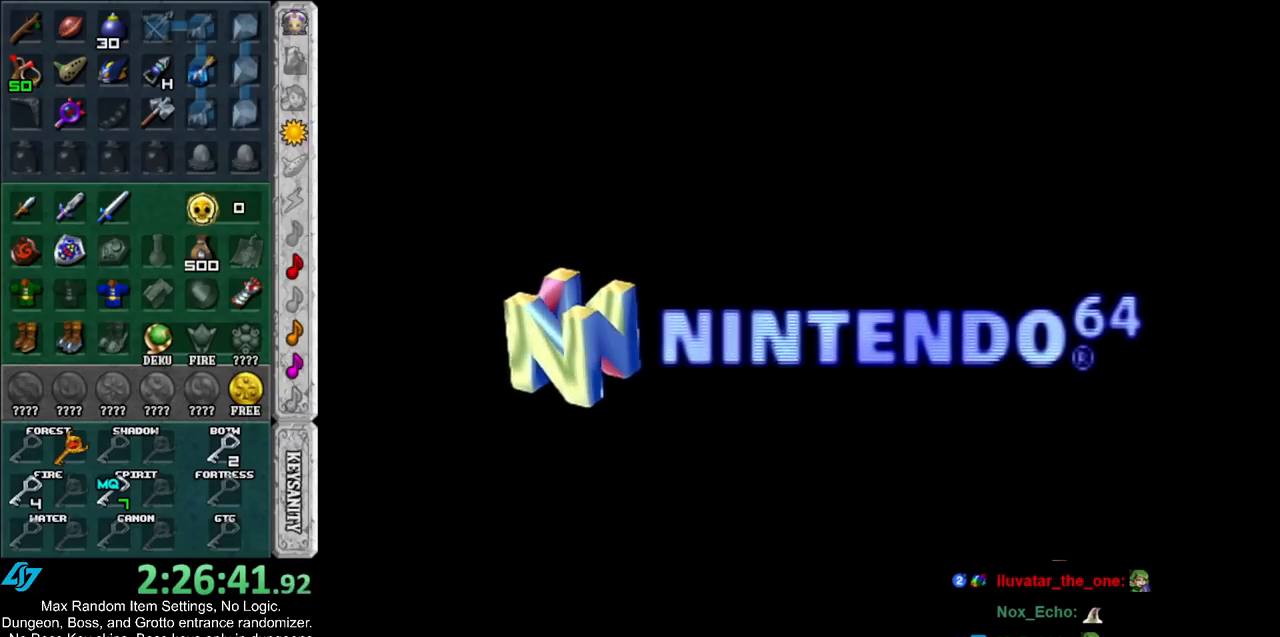
{"buttons": [], "left_stick": "center", "right_stick": "center", "events": [[33, "A", "up"], [67, "B", "up"], [117, "B", "down"], [150, "A", "down"], [250, "A", "up"], [283, "B", "up"], [367, "A", "down"], [367, "B", "down"], [467, "A", "up"], [500, "B", "up"]]}
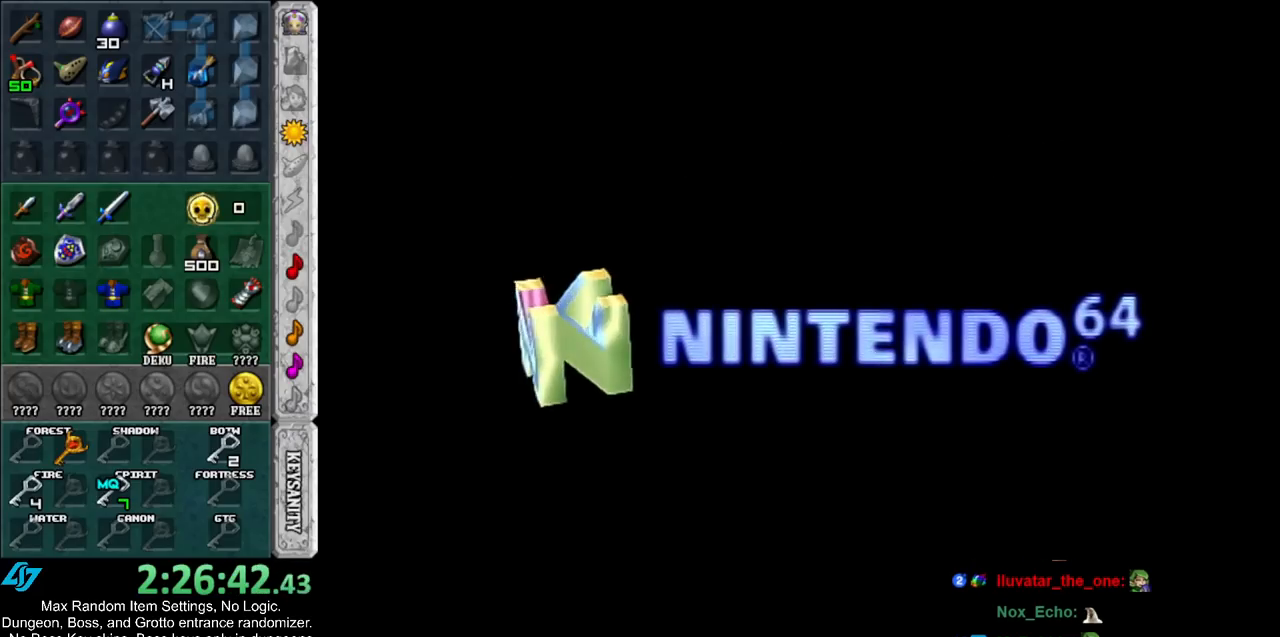
{"buttons": [], "left_stick": "center", "right_stick": "center", "events": []}
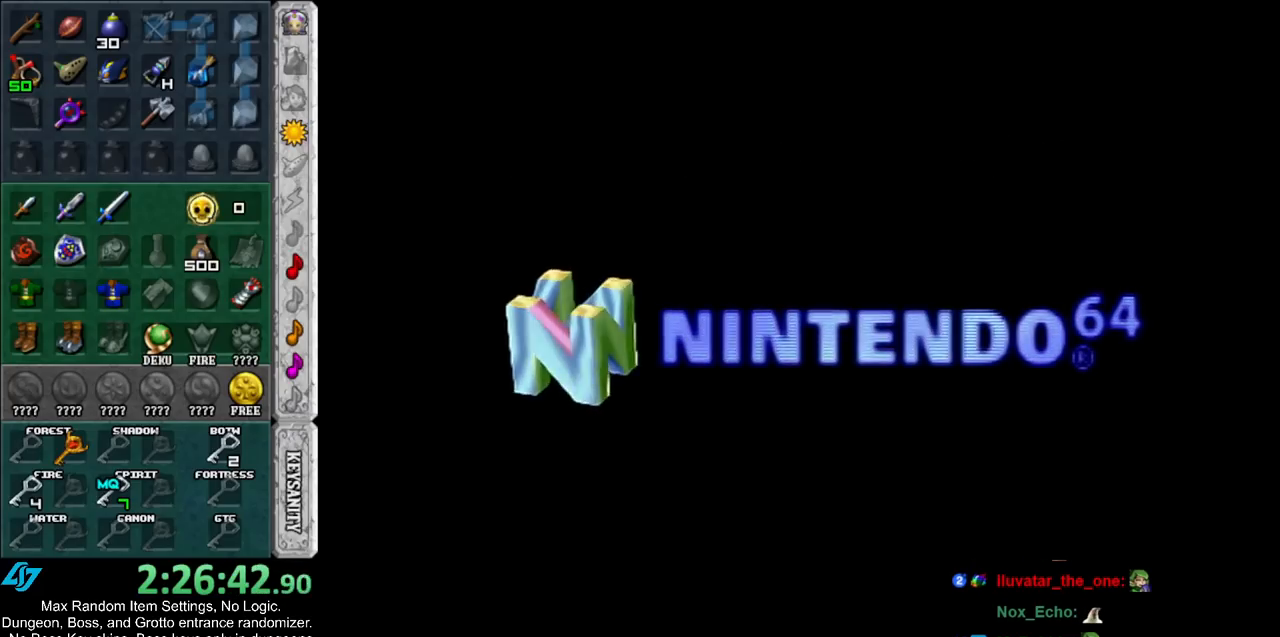
{"buttons": [], "left_stick": "center", "right_stick": "center", "events": []}
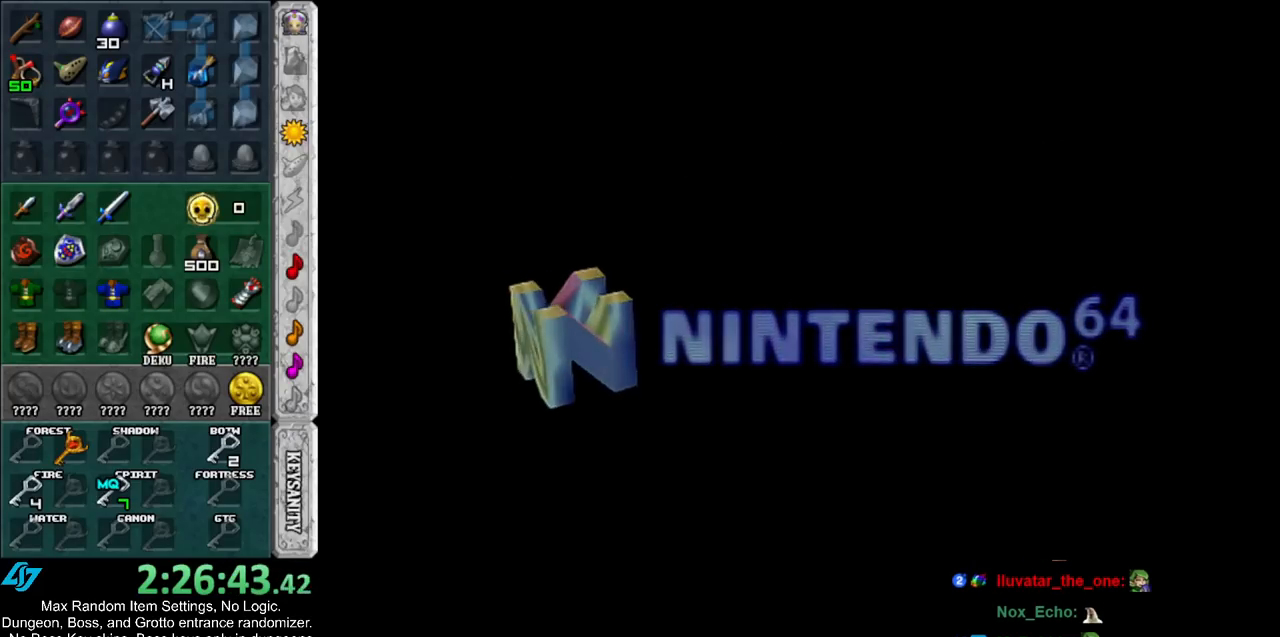
{"buttons": [], "left_stick": "center", "right_stick": "center", "events": []}
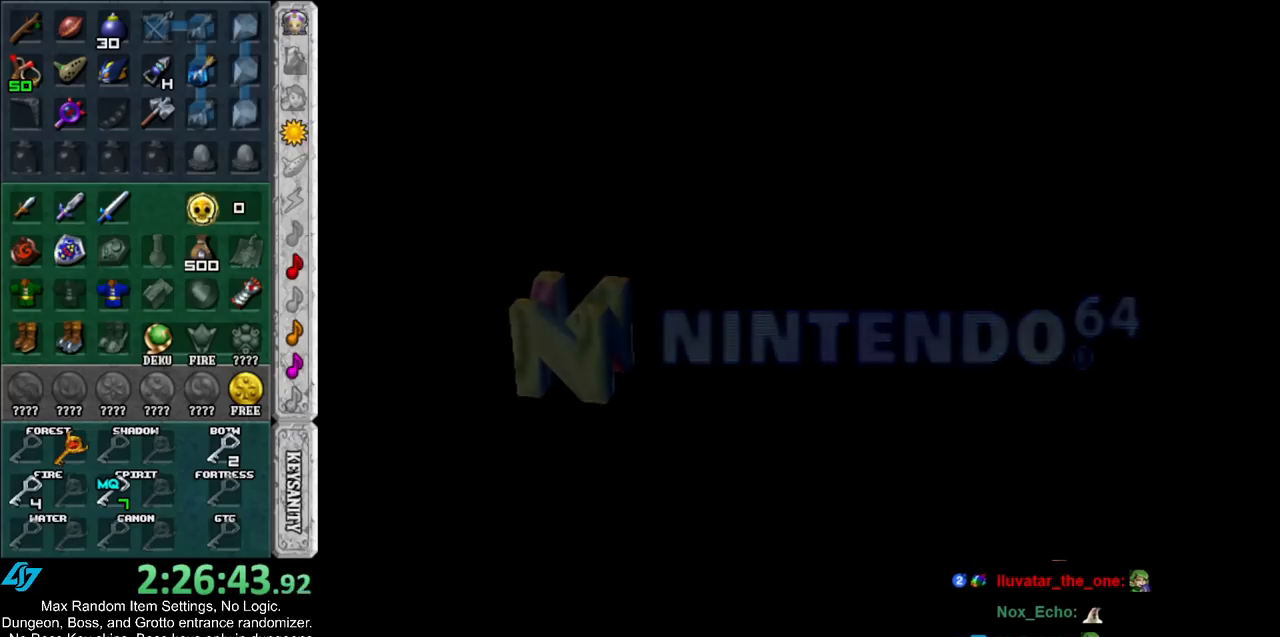
{"buttons": [], "left_stick": "center", "right_stick": "center", "events": []}
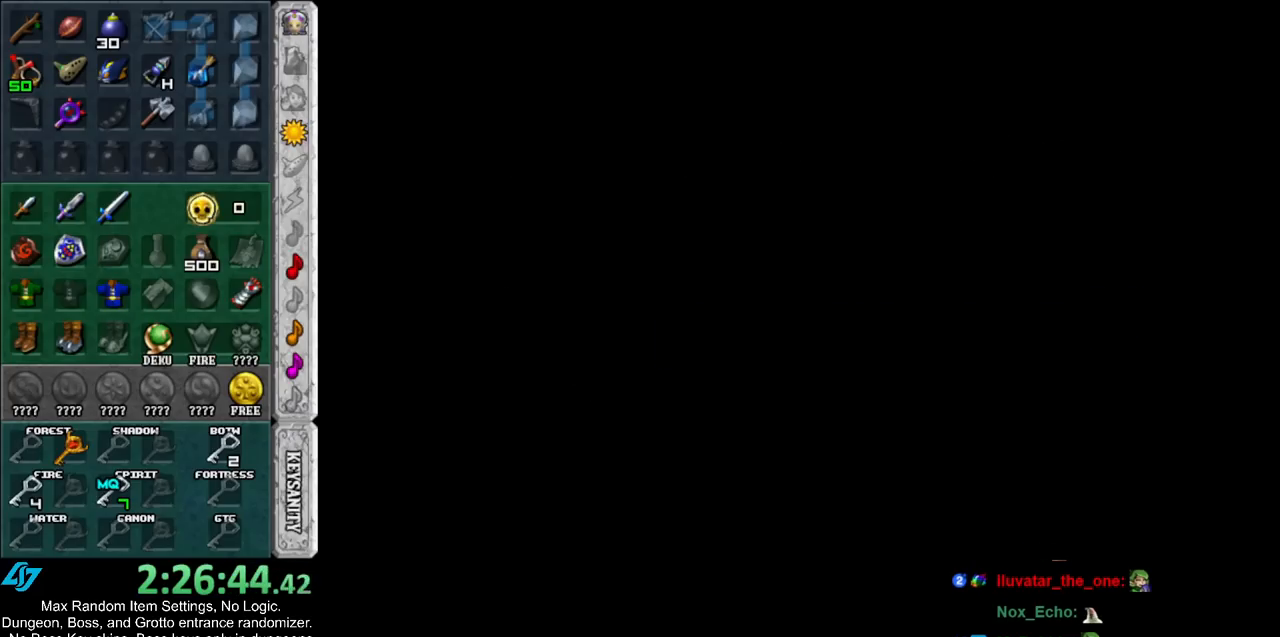
{"buttons": [], "left_stick": "center", "right_stick": "center", "events": [[67, "A", "down"], [67, "B", "down"], [150, "A", "up"], [150, "B", "up"], [217, "A", "down"], [217, "B", "down"], [317, "A", "up"], [317, "B", "up"], [383, "A", "down"], [383, "B", "down"], [467, "A", "up"], [467, "B", "up"]]}
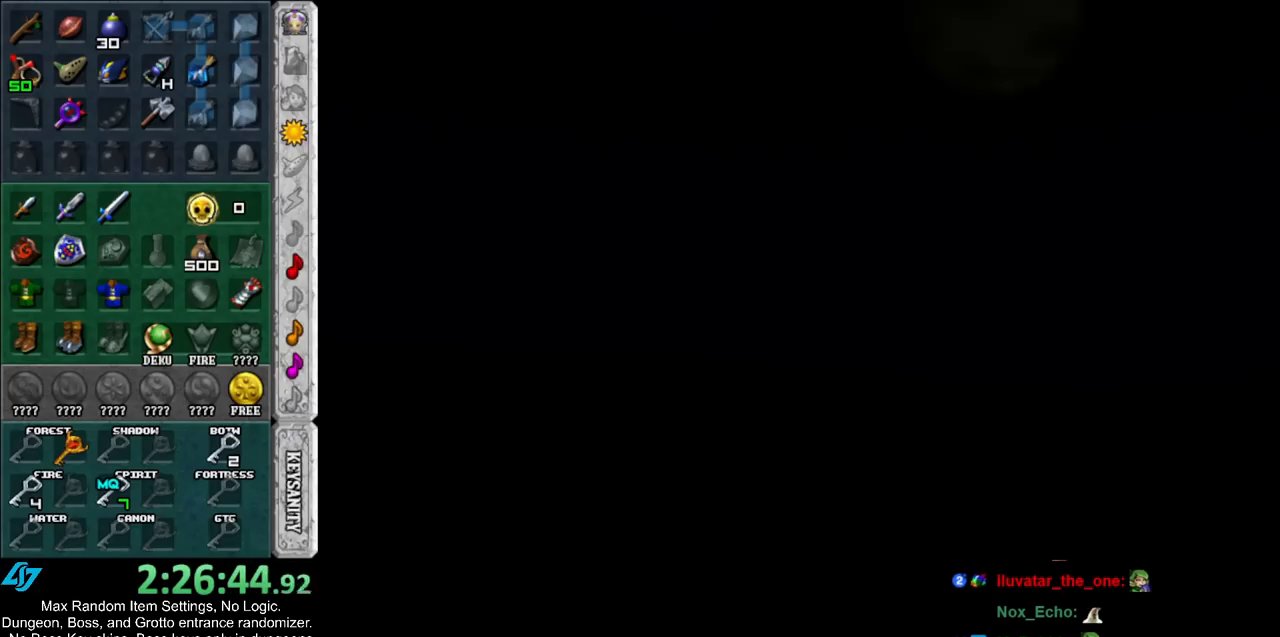
{"buttons": [], "left_stick": "center", "right_stick": "center", "events": [[67, "A", "down"], [67, "B", "down"], [133, "A", "up"], [133, "B", "up"], [217, "A", "down"], [217, "B", "down"], [283, "A", "up"], [283, "B", "up"], [367, "A", "down"], [367, "B", "down"], [433, "A", "up"], [433, "B", "up"]]}
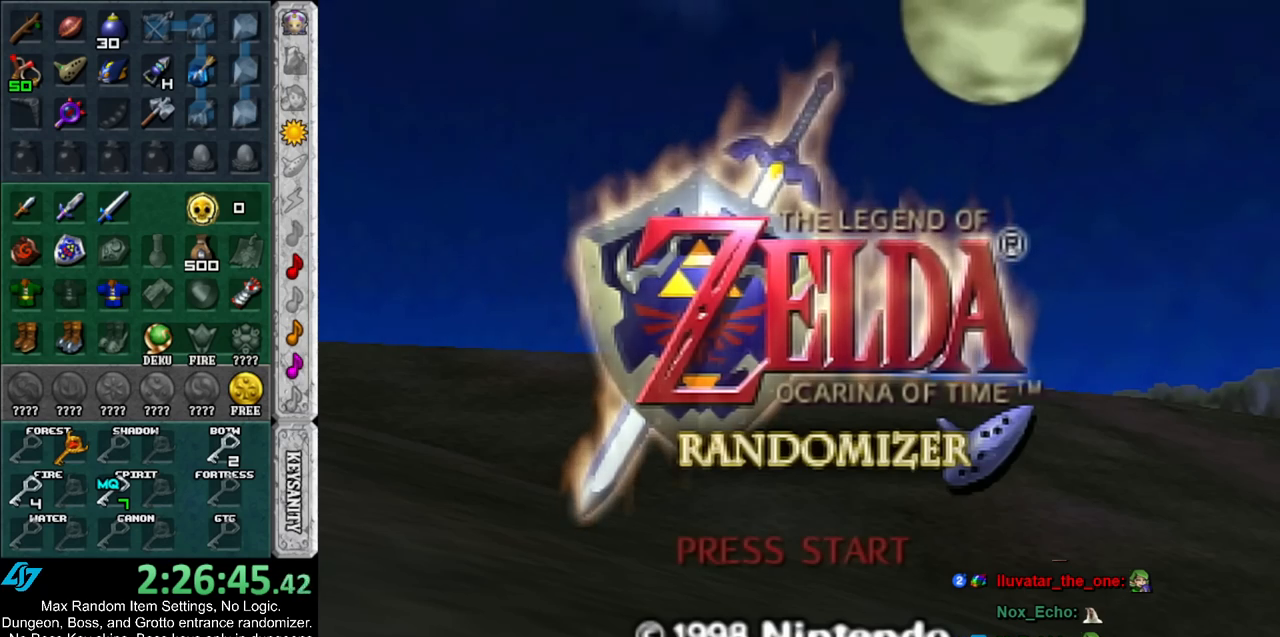
{"buttons": [], "left_stick": "center", "right_stick": "center", "events": [[67, "A", "down"], [67, "B", "down"], [83, "A", "up"], [83, "B", "up"], [217, "A", "down"], [217, "B", "down"], [283, "B", "up"], [317, "A", "up"], [383, "A", "down"], [383, "B", "down"], [433, "B", "up"], [467, "A", "up"]]}
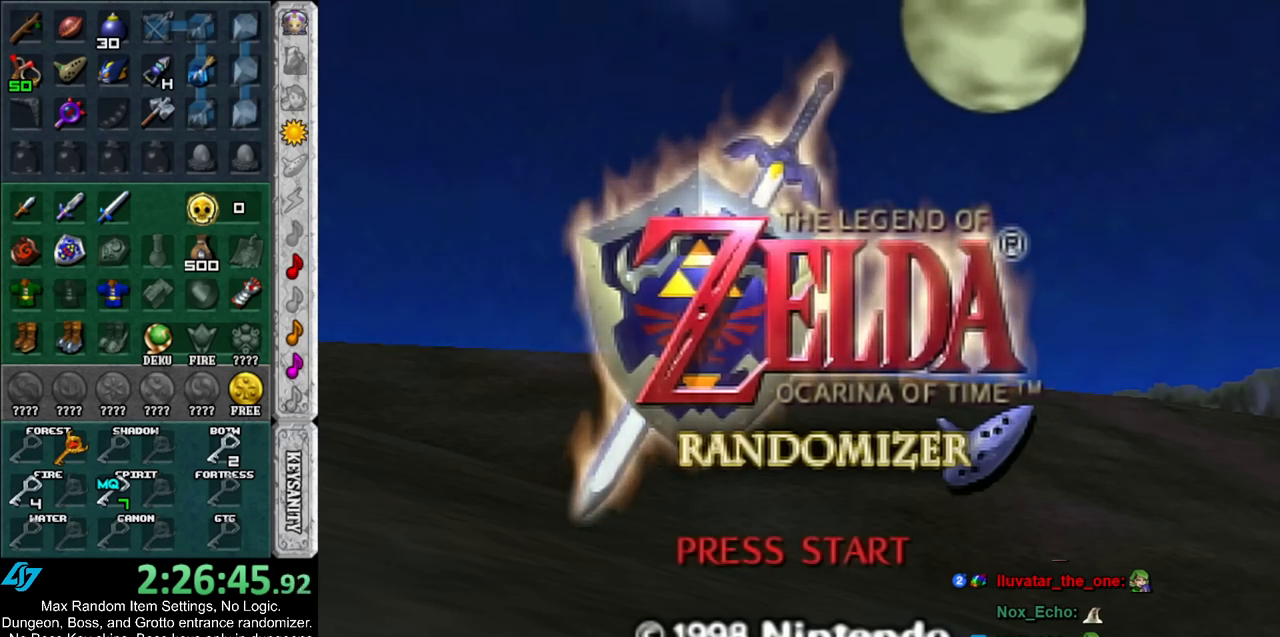
{"buttons": [], "left_stick": "center", "right_stick": "center", "events": [[33, "A", "down"], [33, "B", "down"], [83, "B", "up"], [117, "A", "up"], [217, "A", "down"], [217, "B", "down"], [250, "A", "up"], [250, "B", "up"], [350, "A", "down"], [350, "B", "down"], [433, "A", "up"], [433, "B", "up"]]}
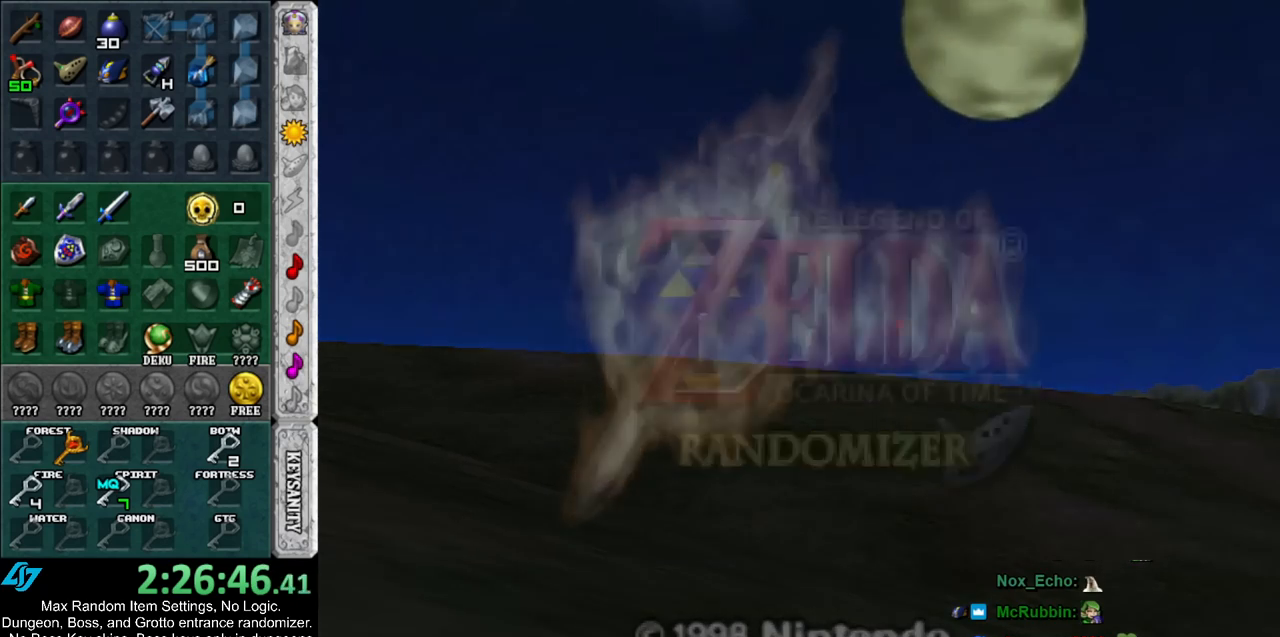
{"buttons": [], "left_stick": "center", "right_stick": "center", "events": []}
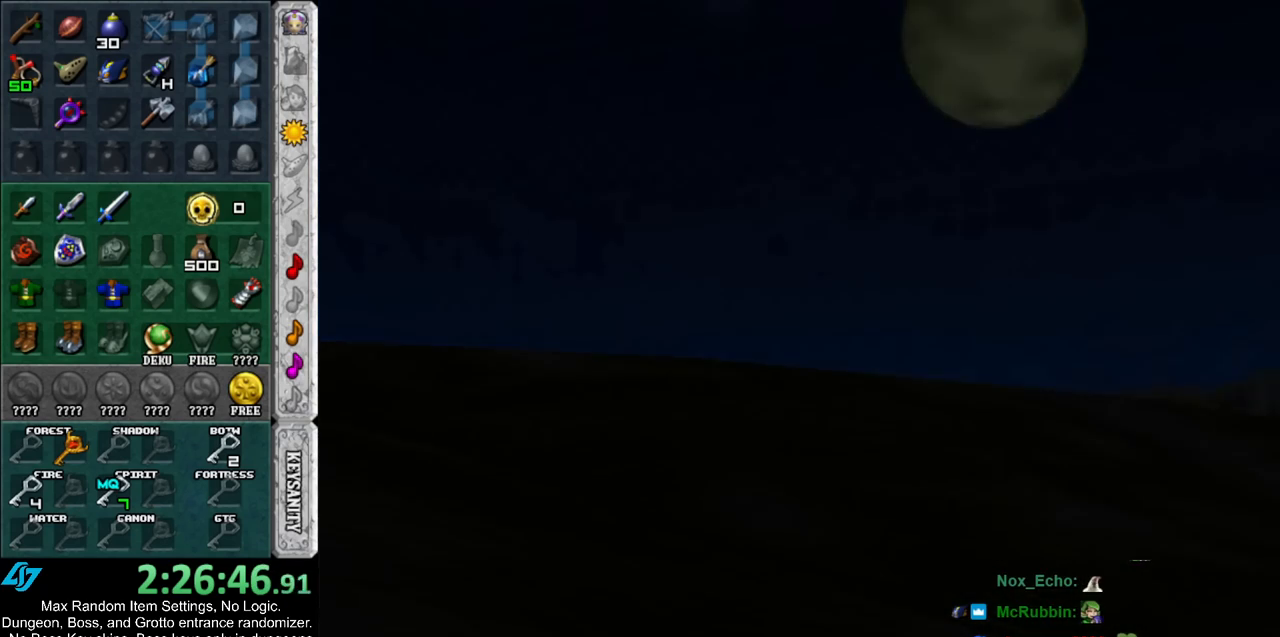
{"buttons": [], "left_stick": "center", "right_stick": "center", "events": []}
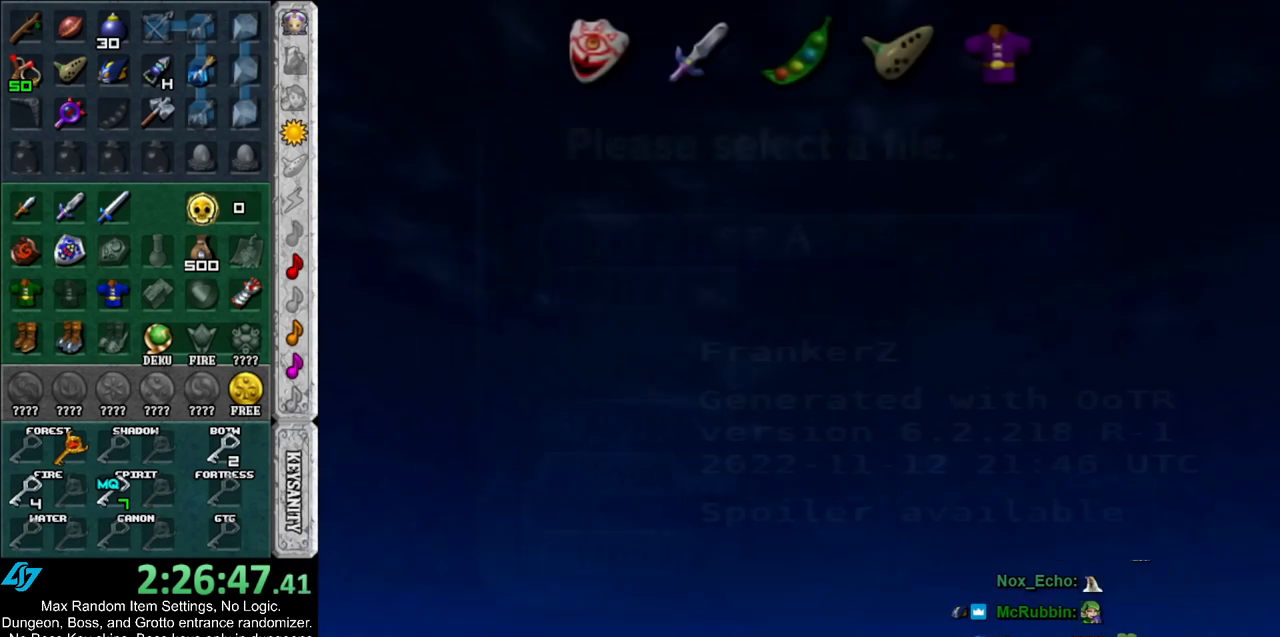
{"buttons": [], "left_stick": "center", "right_stick": "center", "events": []}
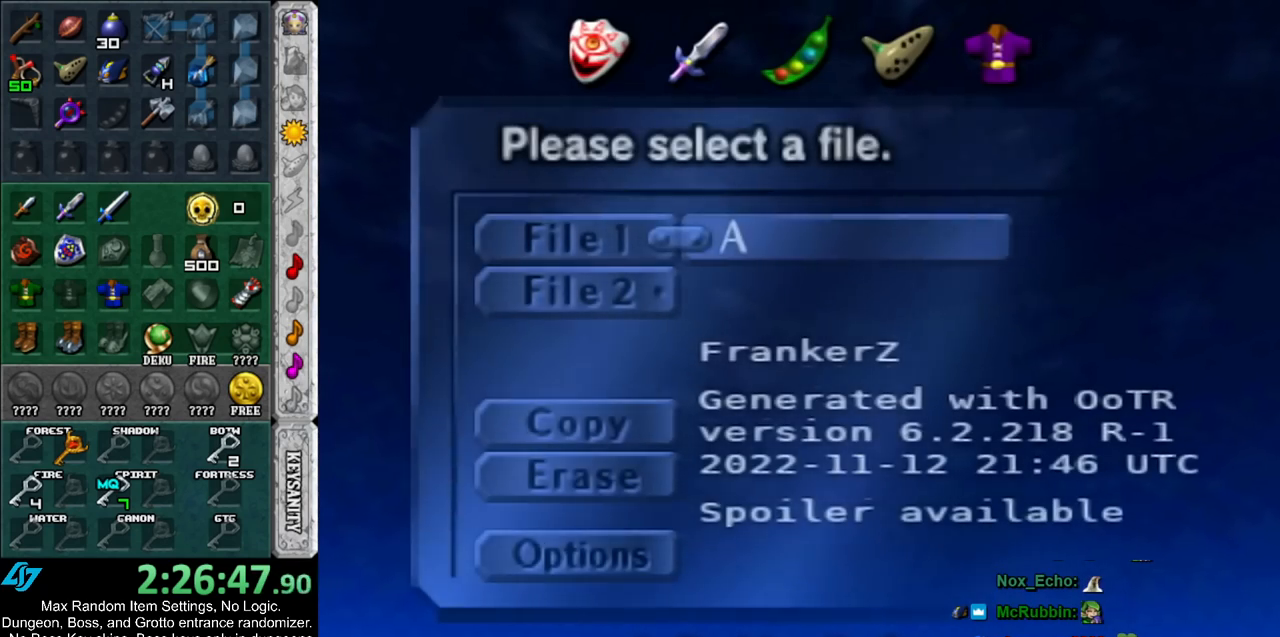
{"buttons": [], "left_stick": "center", "right_stick": "center", "events": [[250, "A", "down"], [350, "A", "up"]]}
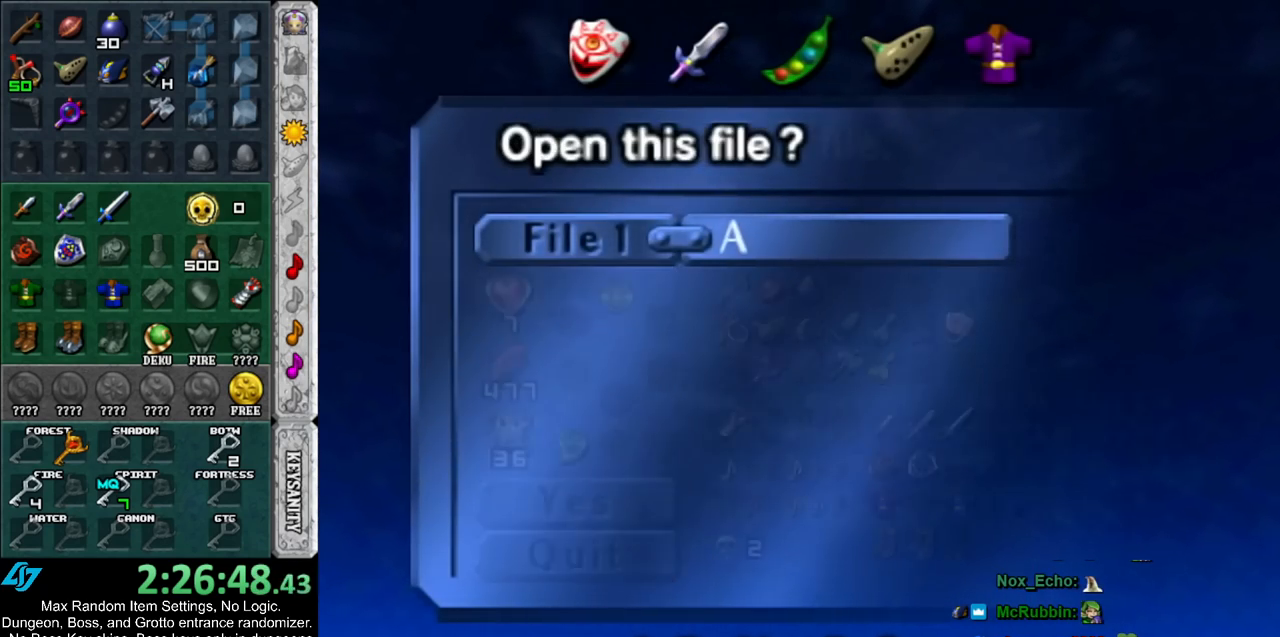
{"buttons": [], "left_stick": "up", "right_stick": "center", "events": [[67, "A", "down"], [150, "A", "up"], [500, "left_stick", "up"]]}
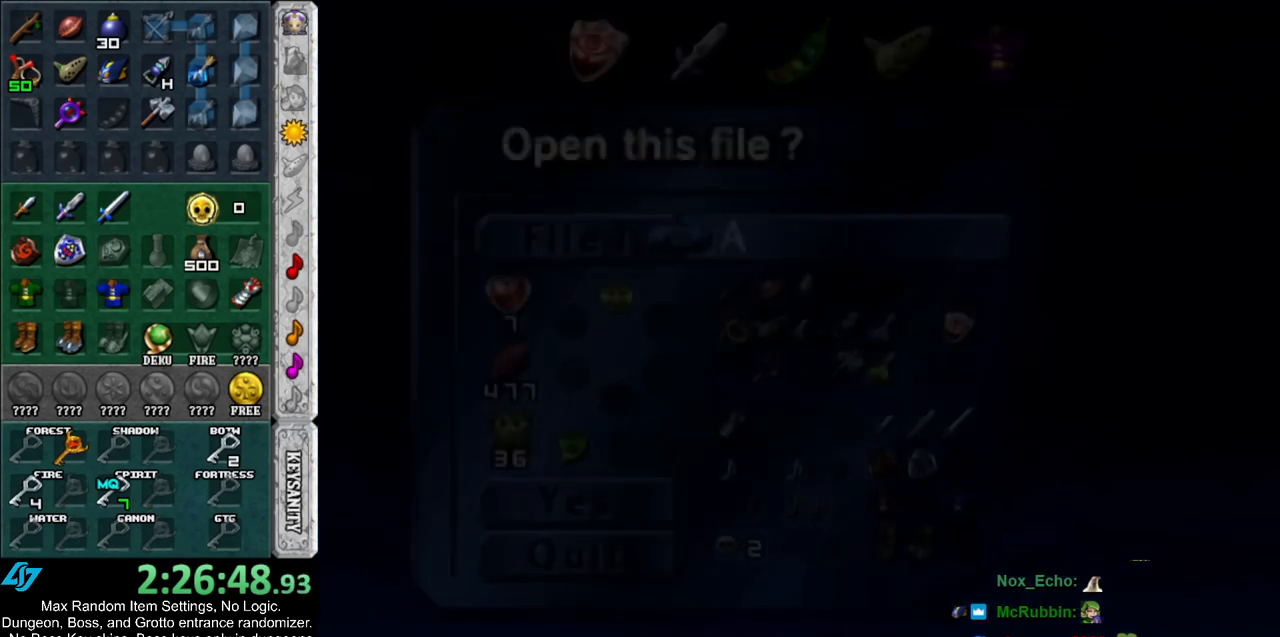
{"buttons": [], "left_stick": "up", "right_stick": "center", "events": []}
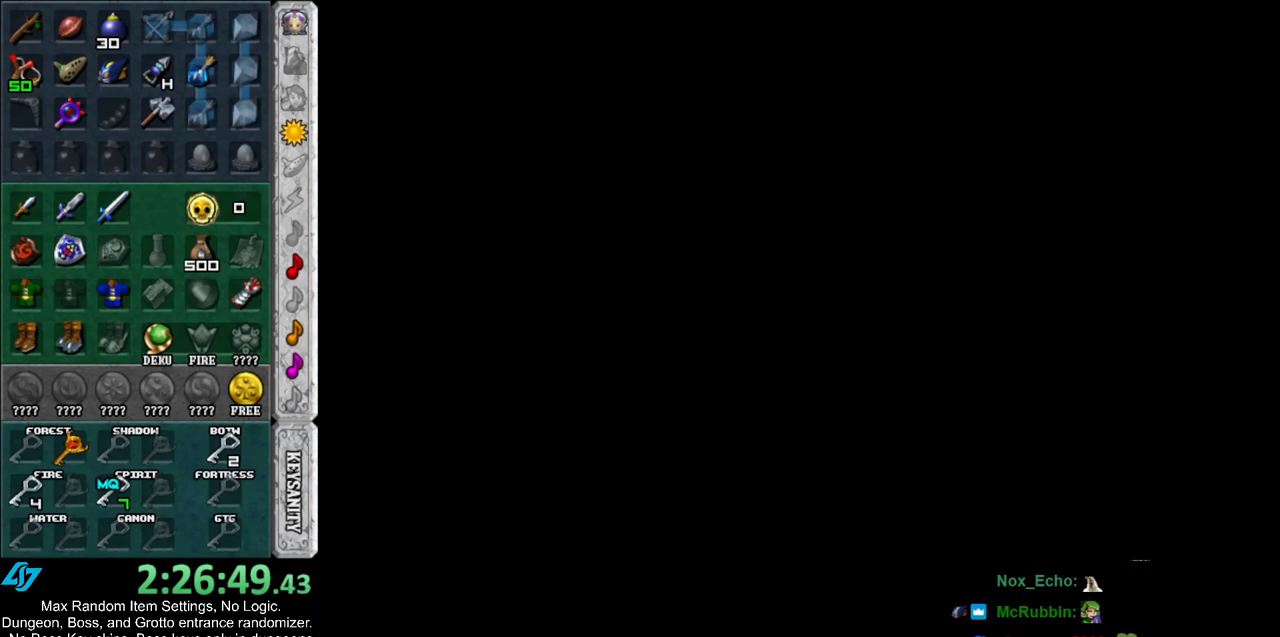
{"buttons": [], "left_stick": "up", "right_stick": "center", "events": []}
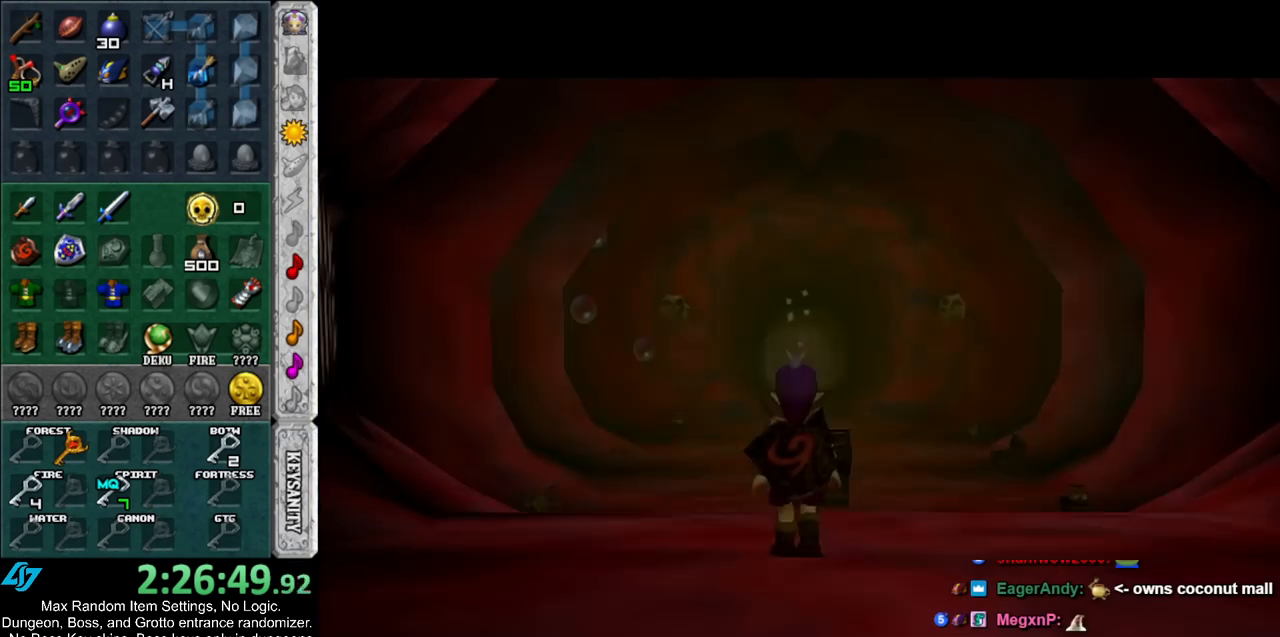
{"buttons": ["DPAD_RIGHT"], "left_stick": "up", "right_stick": "center", "events": [[400, "DPAD_RIGHT", "down"]]}
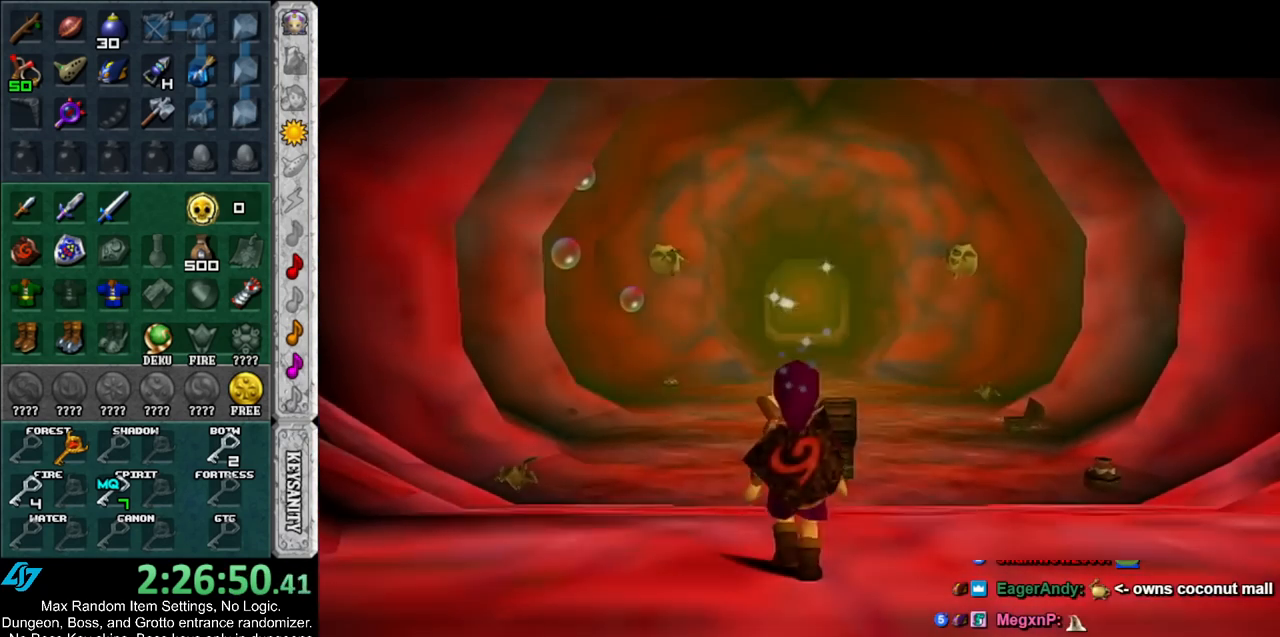
{"buttons": ["DPAD_RIGHT"], "left_stick": "up", "right_stick": "center", "events": [[33, "DPAD_RIGHT", "up"], [433, "DPAD_RIGHT", "down"]]}
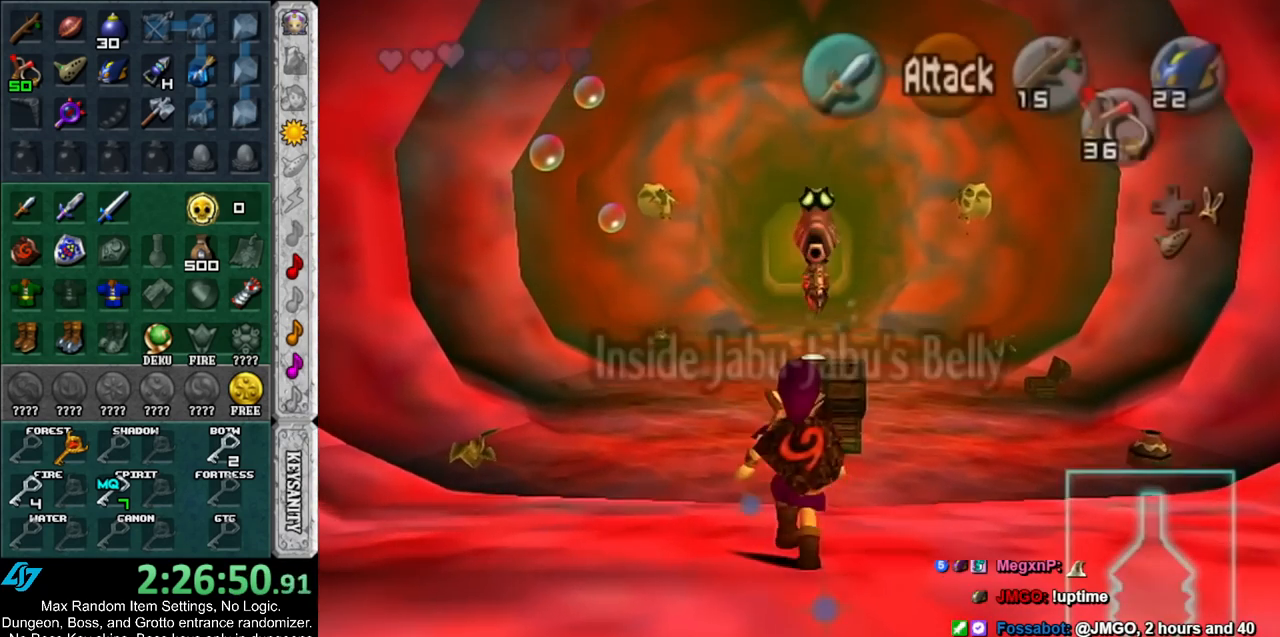
{"buttons": [], "left_stick": "up", "right_stick": "center", "events": [[67, "DPAD_RIGHT", "up"]]}
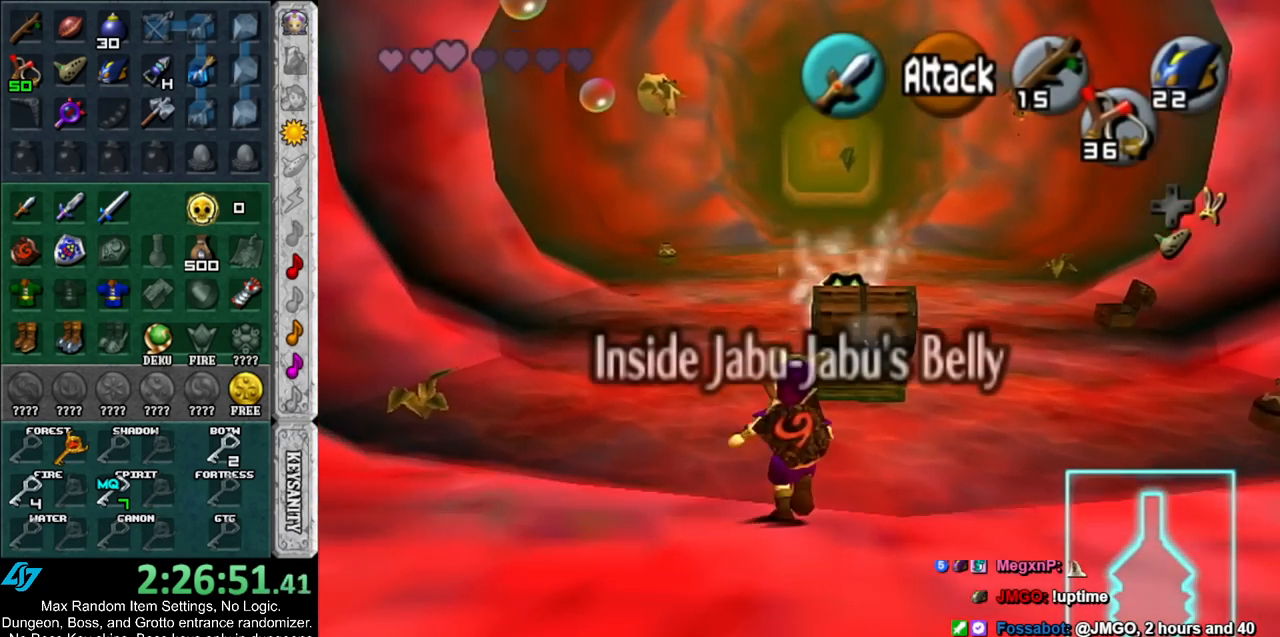
{"buttons": [], "left_stick": "up", "right_stick": "center", "events": []}
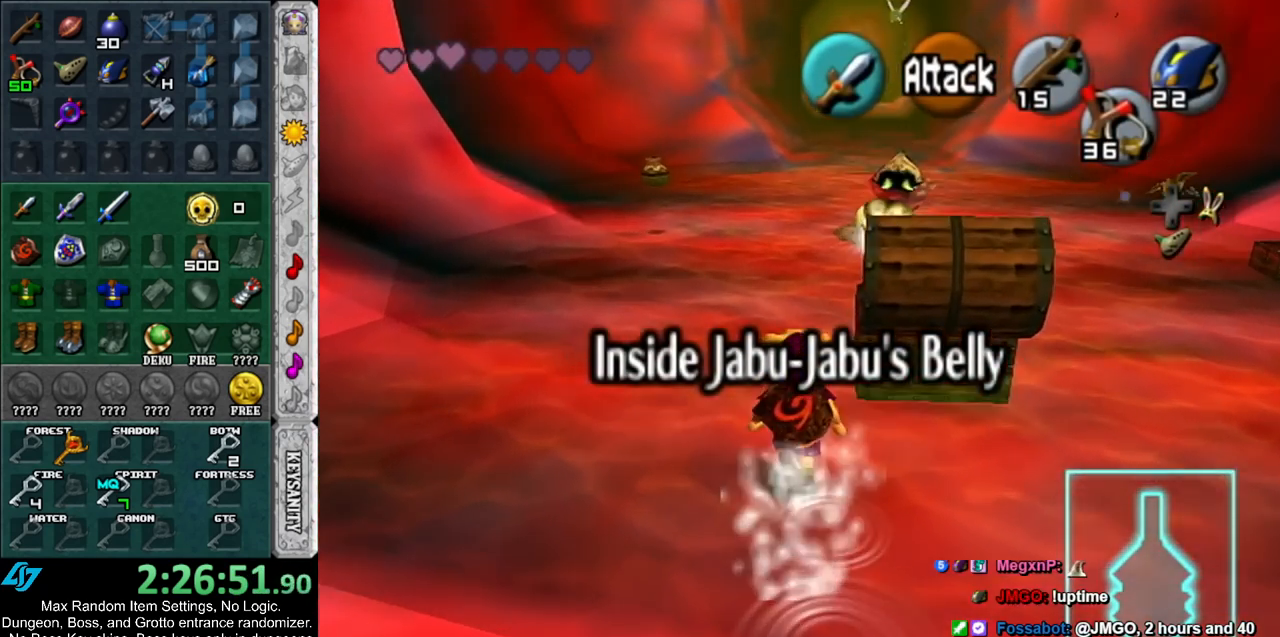
{"buttons": [], "left_stick": "up", "right_stick": "center", "events": []}
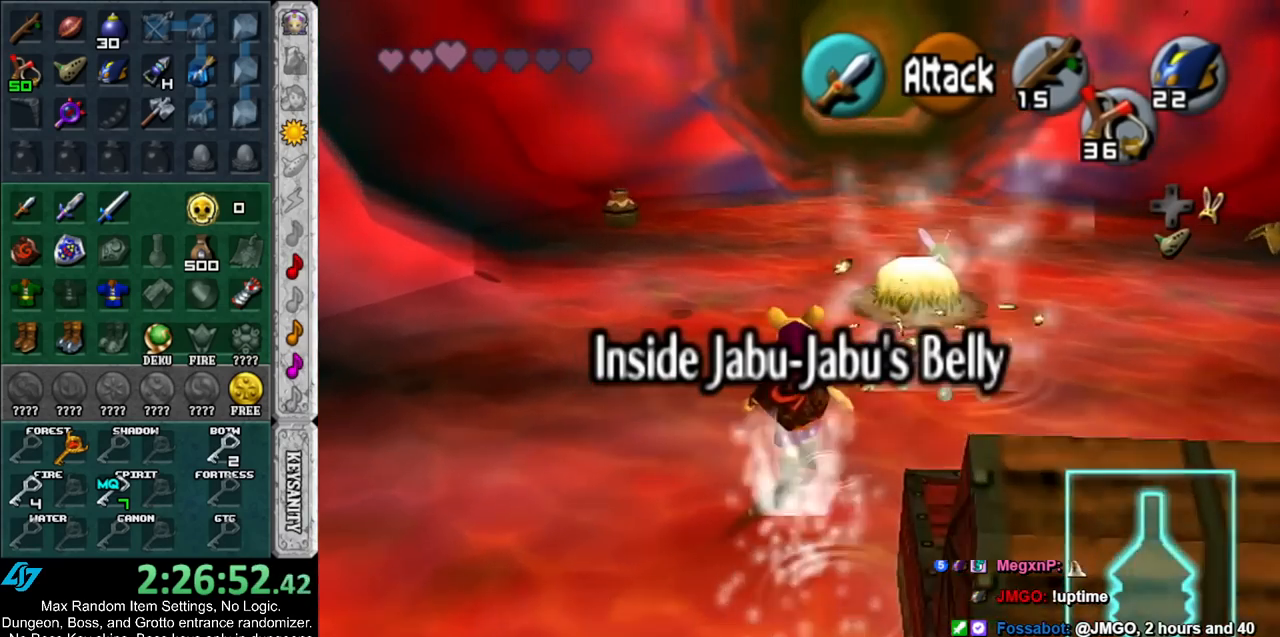
{"buttons": [], "left_stick": "up", "right_stick": "center", "events": []}
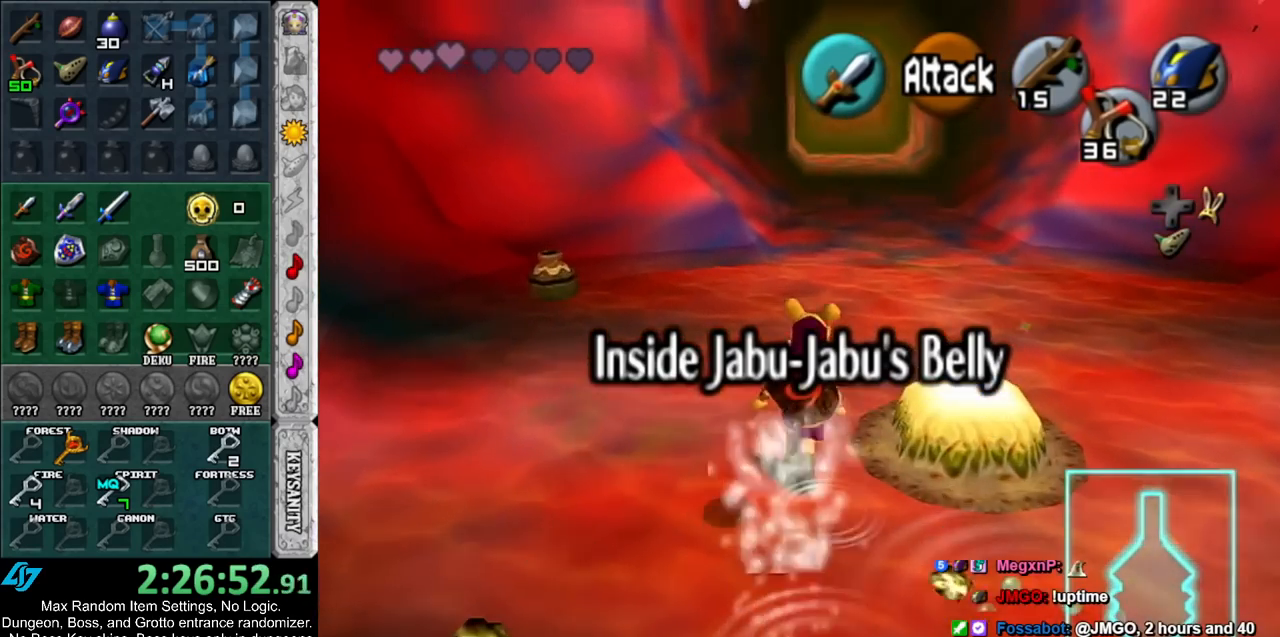
{"buttons": [], "left_stick": "up", "right_stick": "center", "events": [[367, "START", "down"], [467, "START", "up"]]}
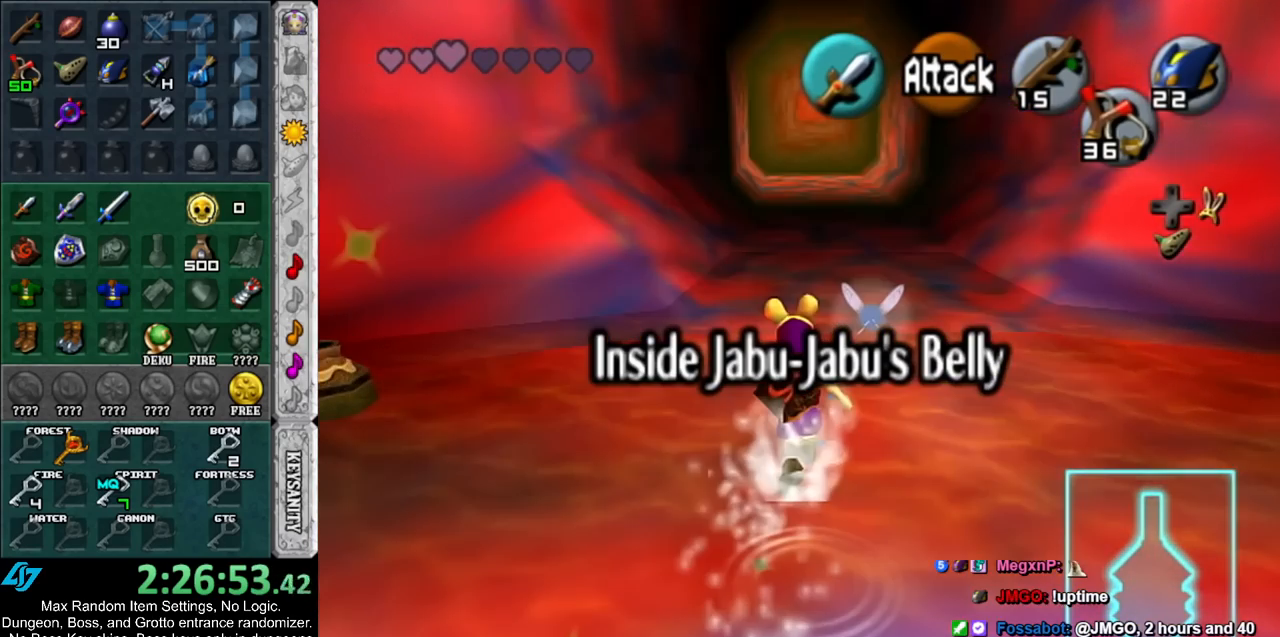
{"buttons": [], "left_stick": "up", "right_stick": "center", "events": [[233, "START", "down"], [283, "START", "up"]]}
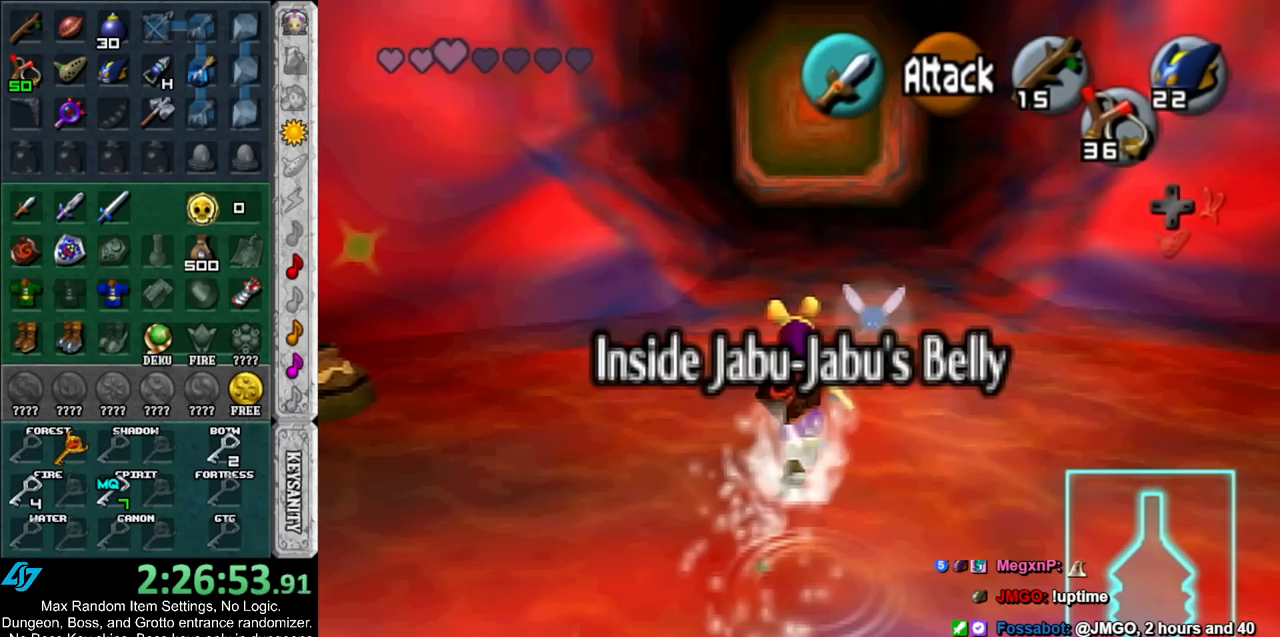
{"buttons": [], "left_stick": "center", "right_stick": "center", "events": [[383, "left_stick", "center"]]}
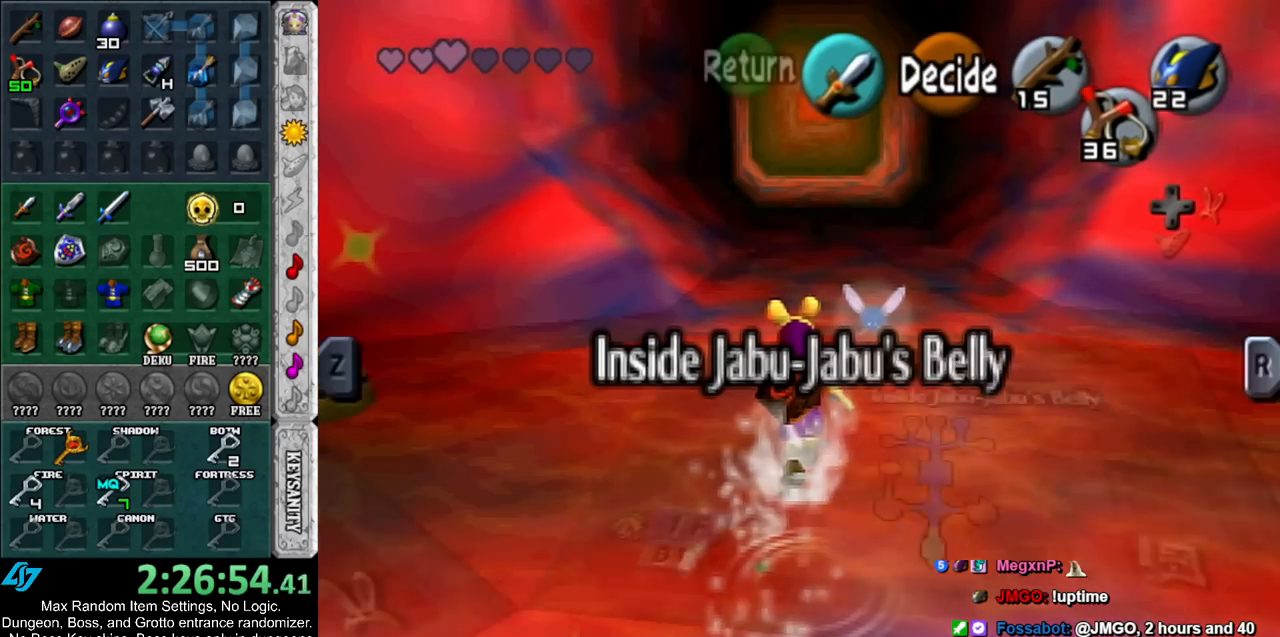
{"buttons": [], "left_stick": "right", "right_stick": "center", "events": [[500, "left_stick", "right"]]}
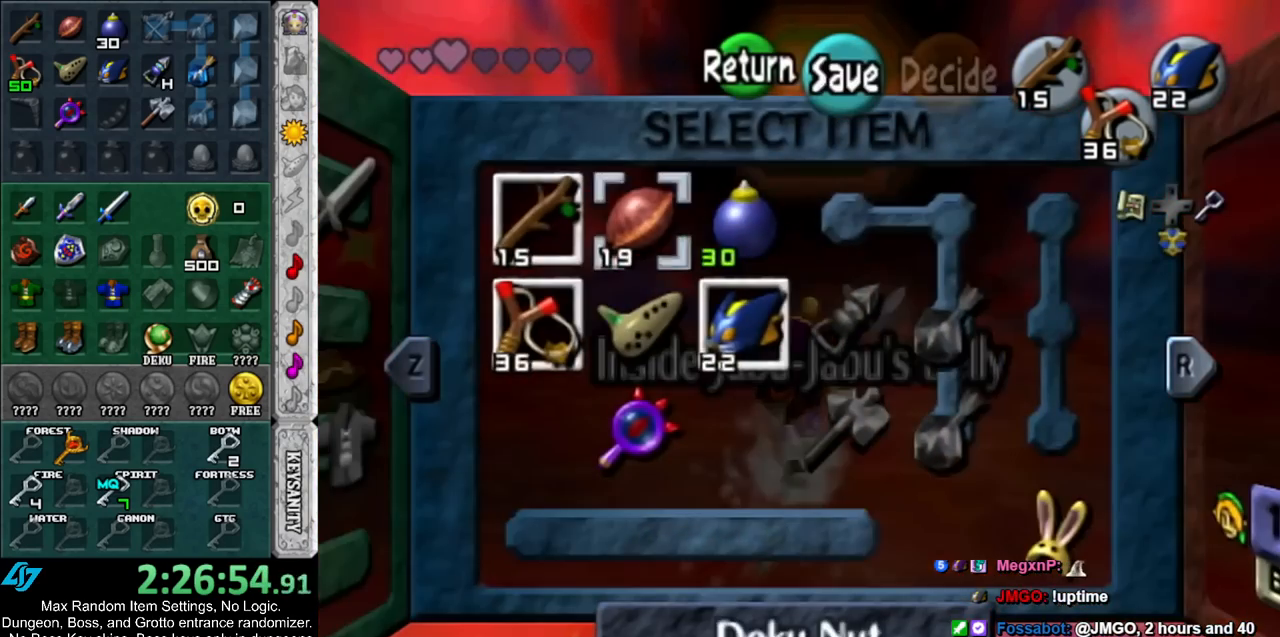
{"buttons": ["START"], "left_stick": "center", "right_stick": "center", "events": [[133, "Y", "down"], [133, "left_stick", "center"], [217, "Y", "up"], [467, "START", "down"]]}